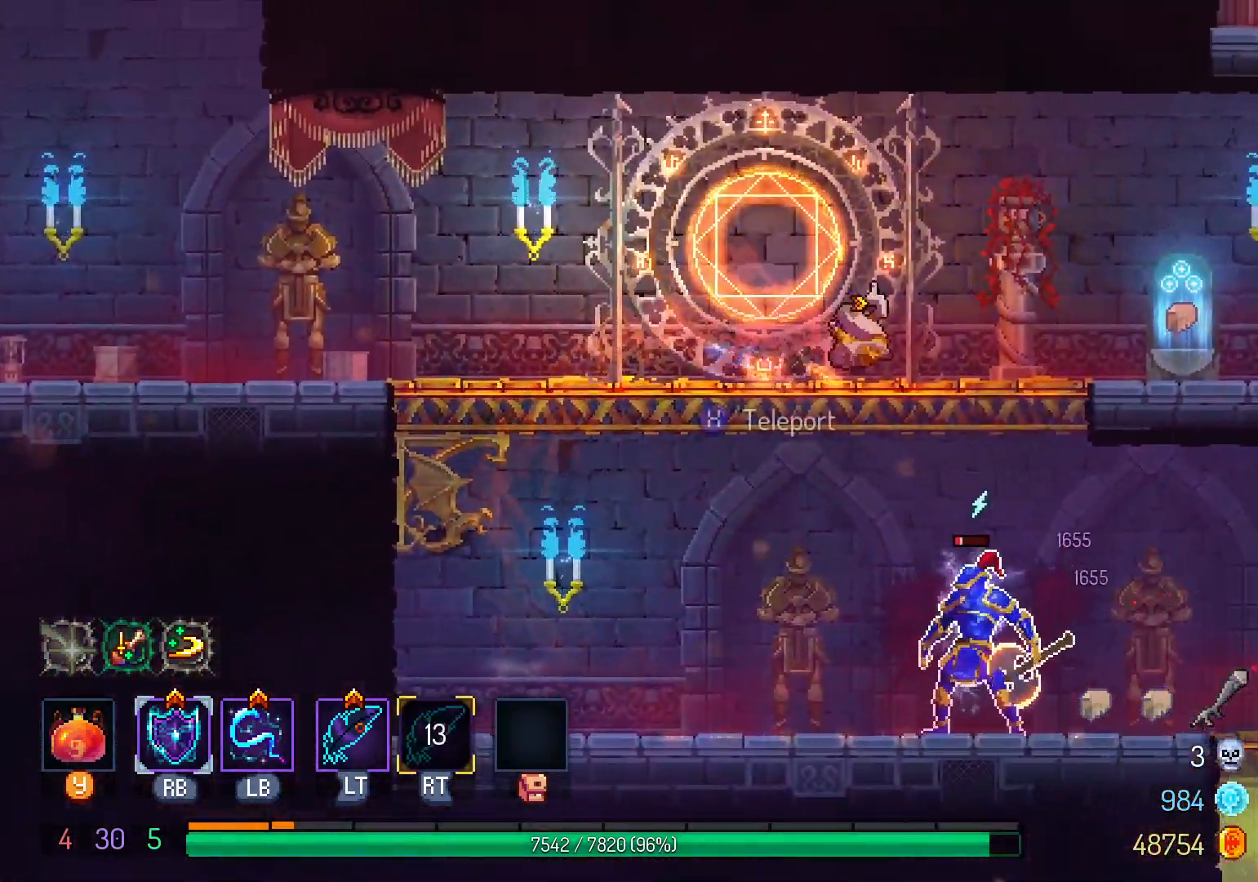
Gameplay with a controller (Xbox layout); each line is a JSON object with the inputs held at the frame after it (dt_ms = milliseconds from this image to that frame). "events" lists button and stick changes between this image and that frame as [ms after this image, input, new state], when the widget could be followed in between. Not read: R3 SELECT.
{"dt_ms": 500, "buttons": ["X"], "left_stick": "center", "right_stick": "center"}
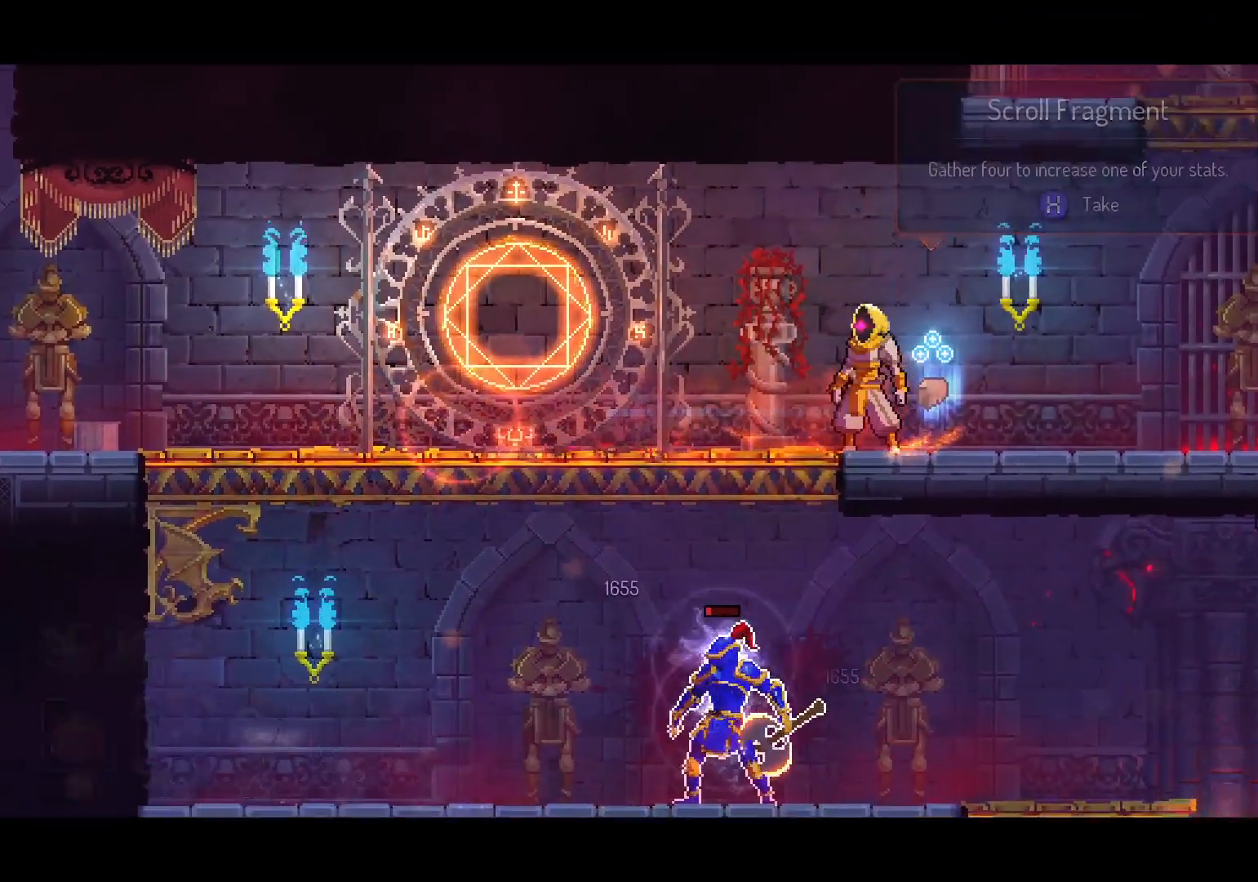
{"dt_ms": 500, "buttons": [], "left_stick": "center", "right_stick": "center", "events": [[50, "X", "up"]]}
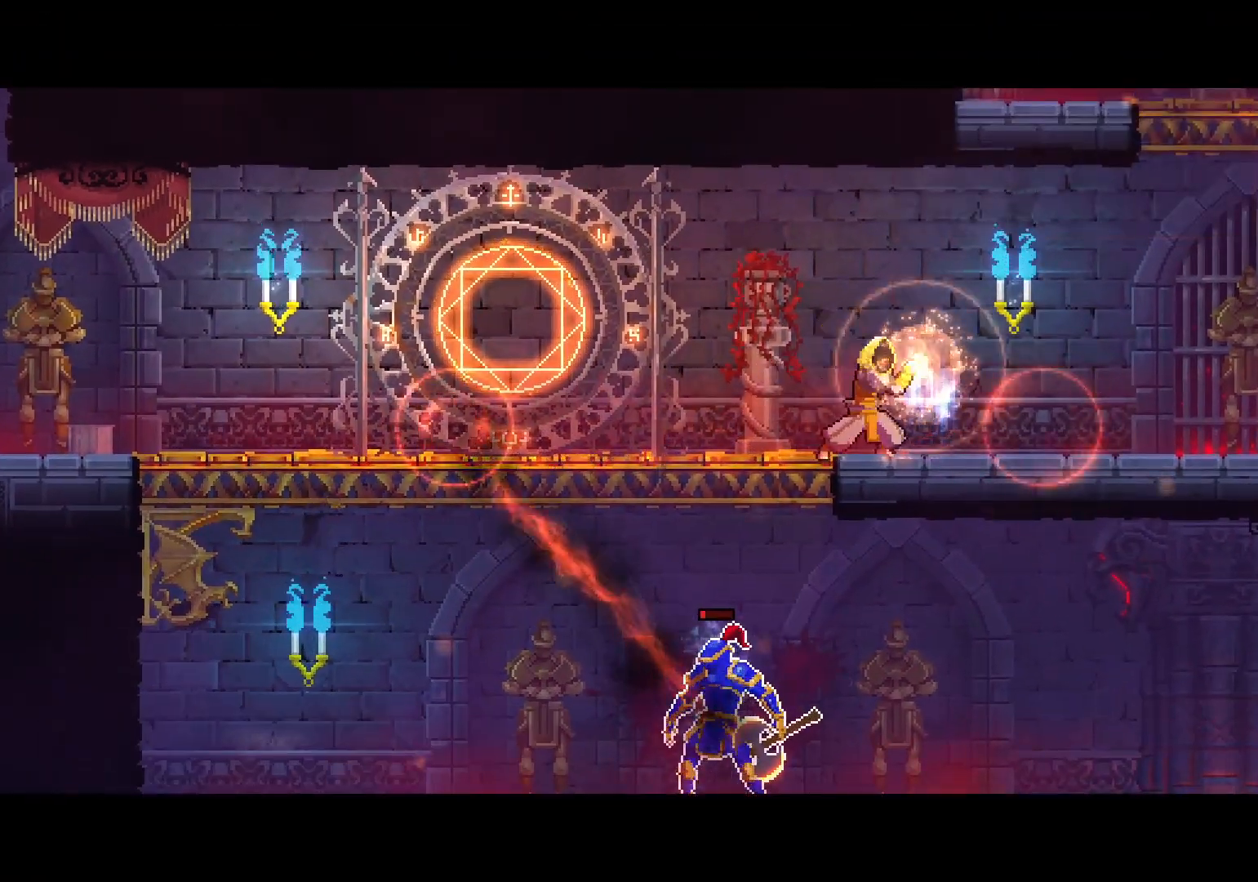
{"dt_ms": 500, "buttons": [], "left_stick": "center", "right_stick": "center"}
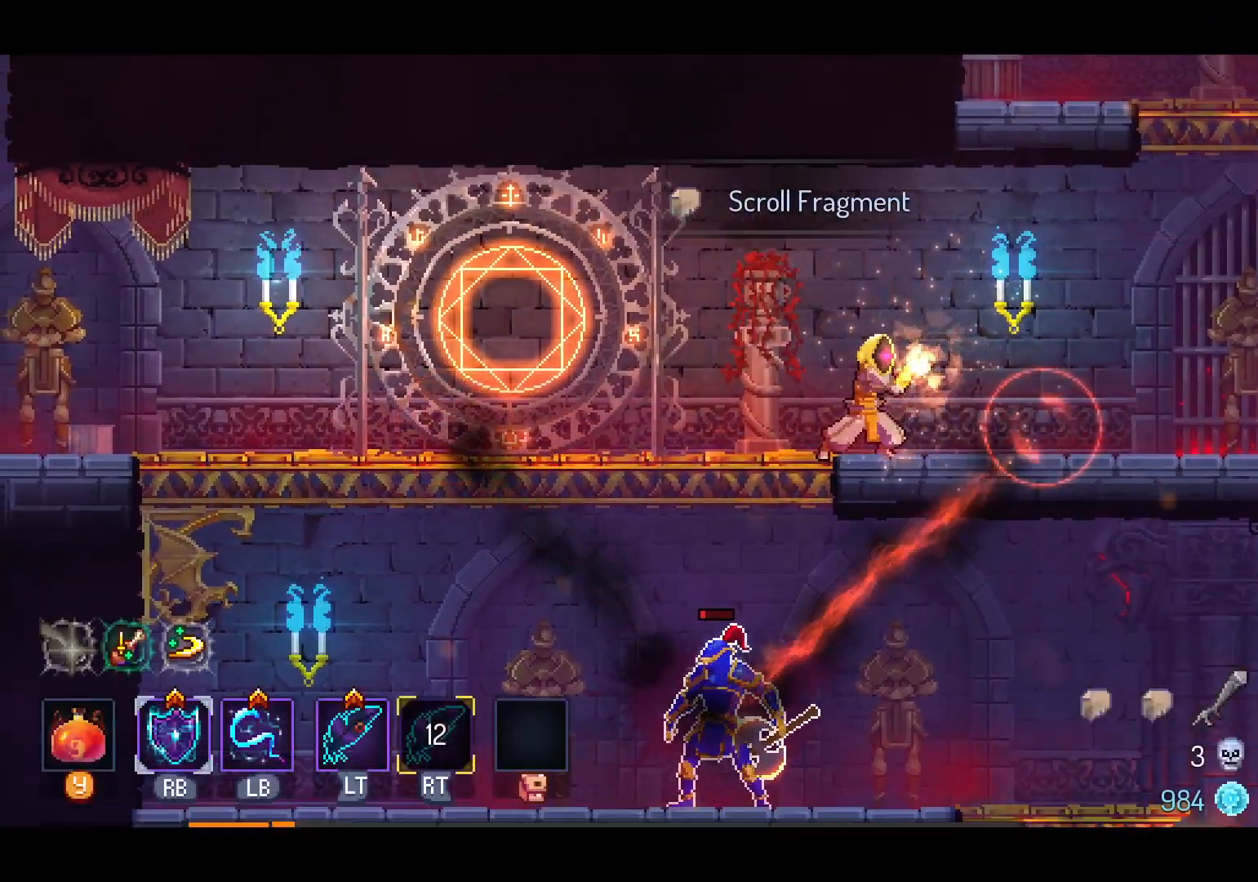
{"dt_ms": 1000, "buttons": ["L1", "DPAD_LEFT"], "left_stick": "center", "right_stick": "center"}
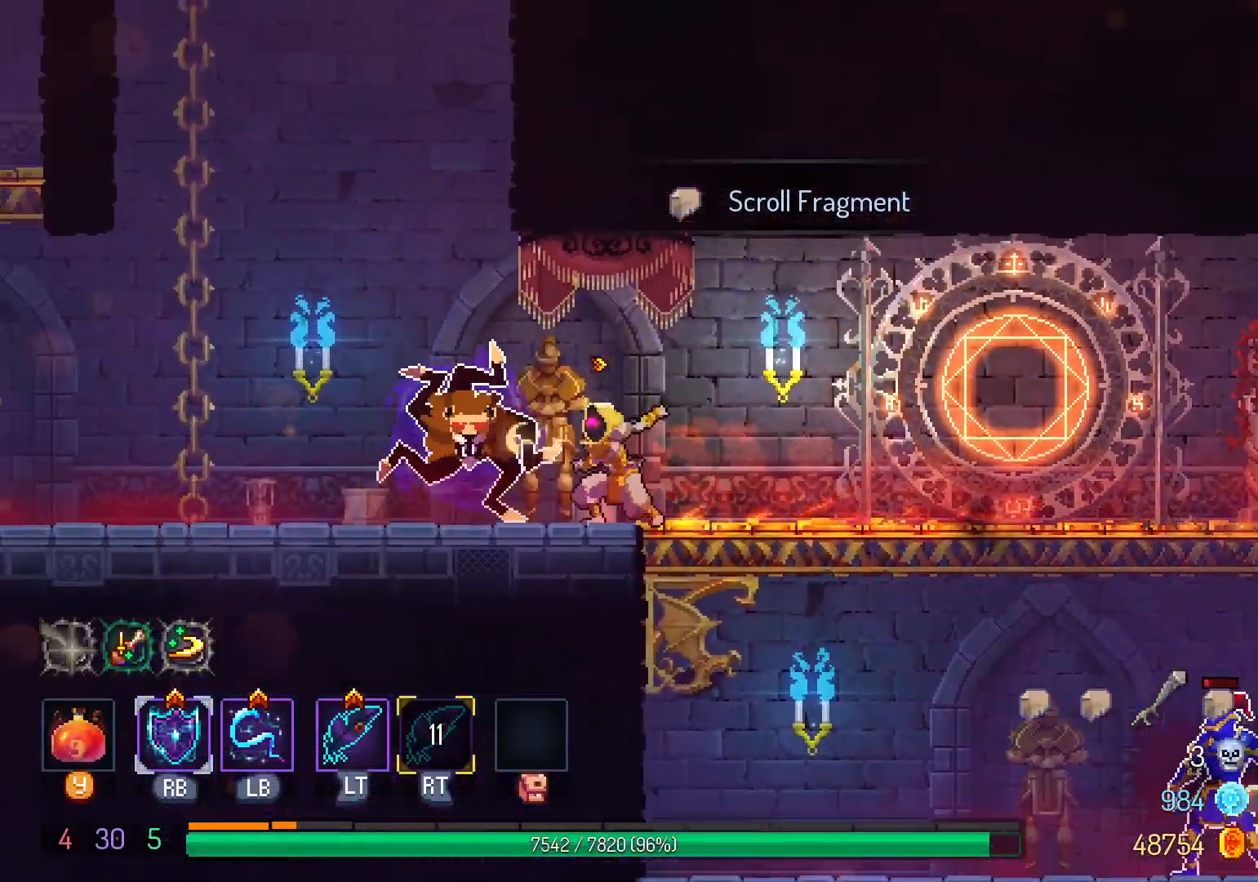
{"dt_ms": 500, "buttons": ["DPAD_LEFT"], "left_stick": "center", "right_stick": "center", "events": [[117, "L1", "up"], [317, "A", "down"], [483, "A", "up"]]}
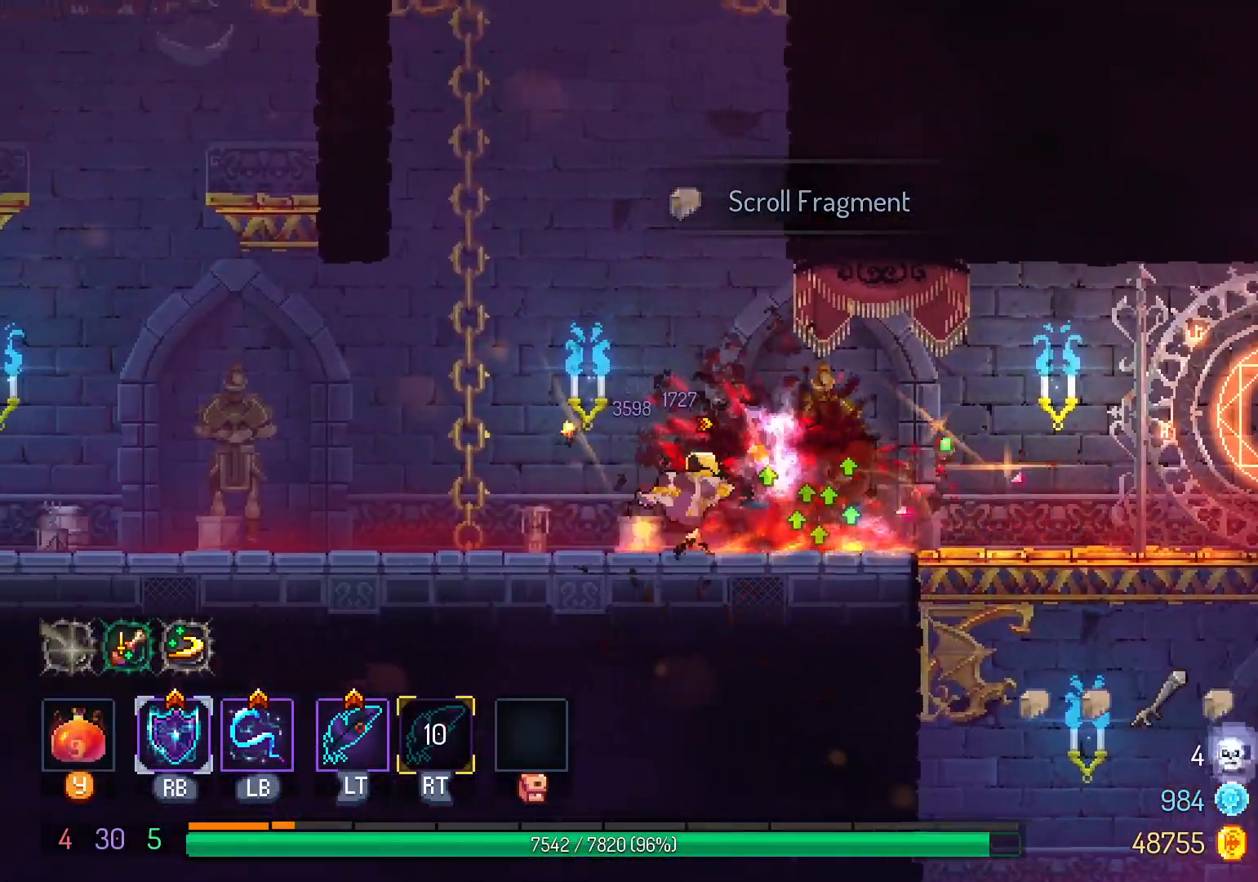
{"dt_ms": 500, "buttons": ["B", "DPAD_LEFT"], "left_stick": "center", "right_stick": "center", "events": [[483, "B", "down"]]}
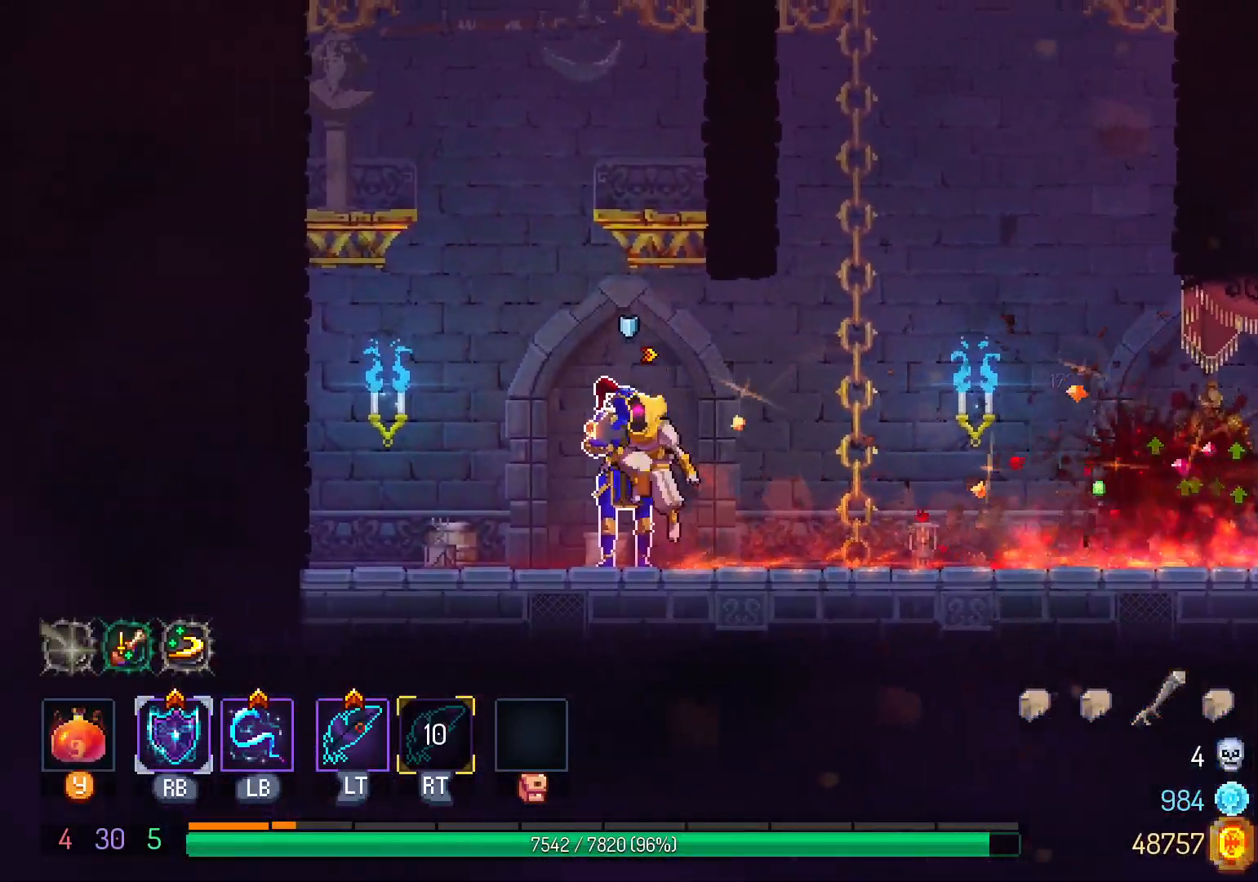
{"dt_ms": 500, "buttons": ["DPAD_RIGHT"], "left_stick": "center", "right_stick": "center", "events": [[67, "B", "up"], [317, "DPAD_LEFT", "up"], [350, "L1", "down"], [383, "DPAD_RIGHT", "down"], [500, "L1", "up"]]}
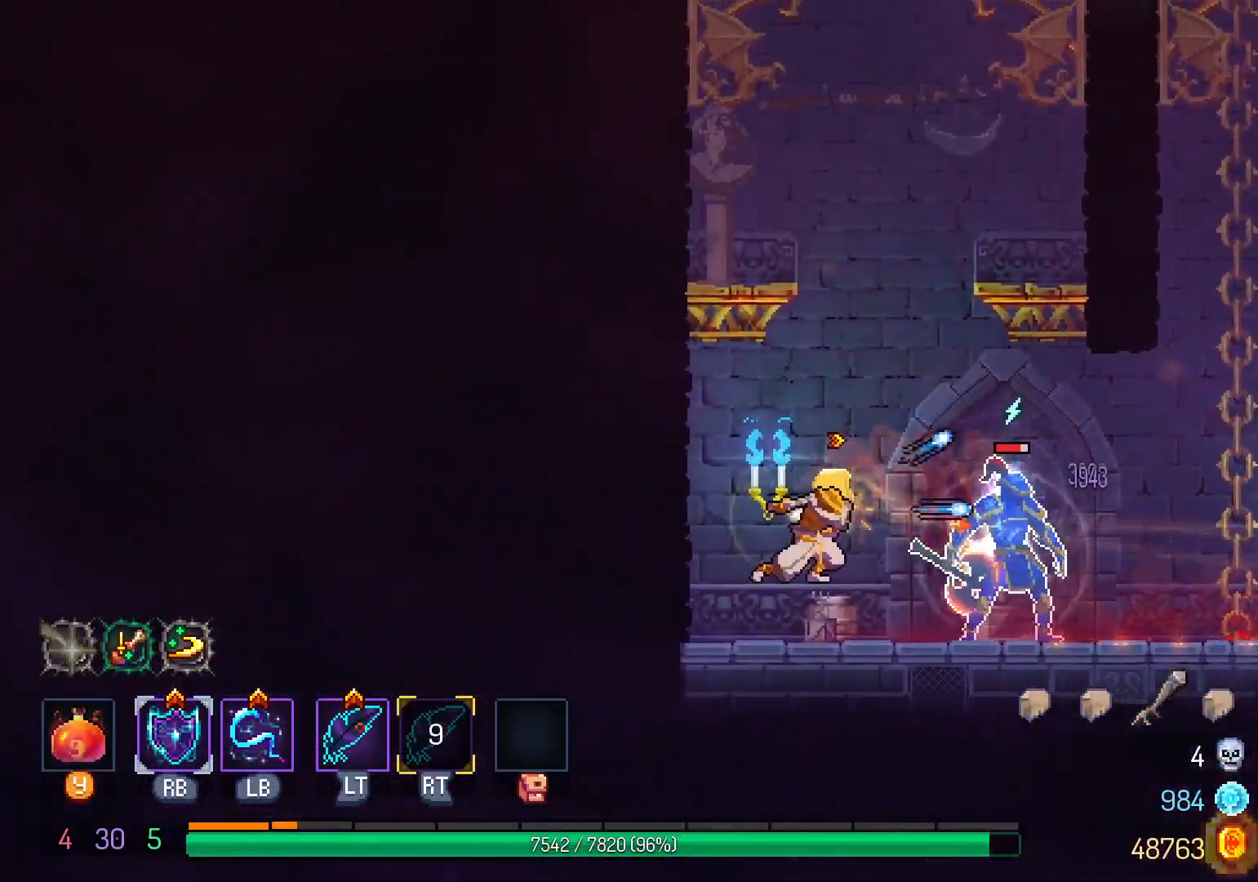
{"dt_ms": 500, "buttons": ["DPAD_LEFT"], "left_stick": "center", "right_stick": "center", "events": [[33, "DPAD_RIGHT", "up"], [183, "B", "down"], [200, "DPAD_LEFT", "down"], [283, "B", "up"], [333, "B", "down"], [450, "B", "up"]]}
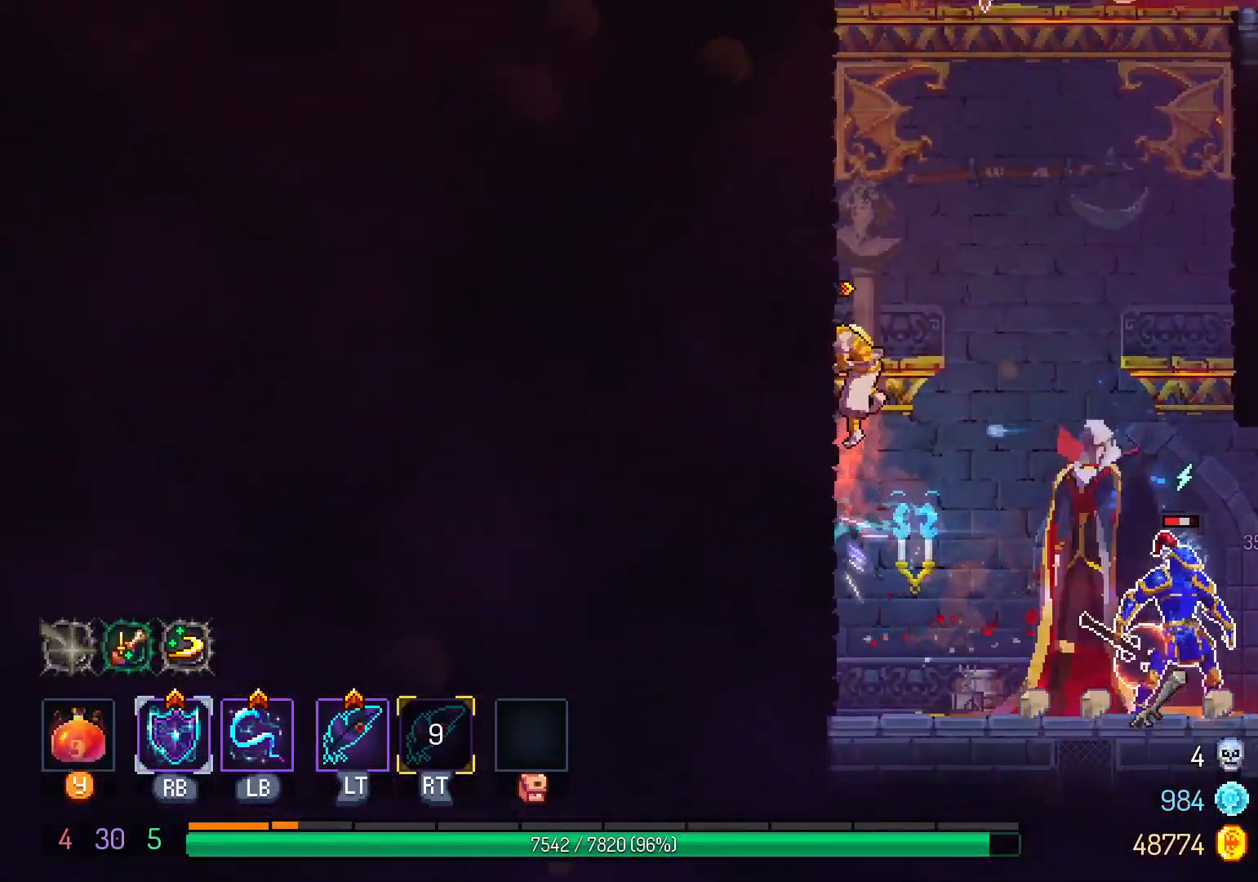
{"dt_ms": 500, "buttons": ["B", "DPAD_RIGHT"], "left_stick": "center", "right_stick": "center"}
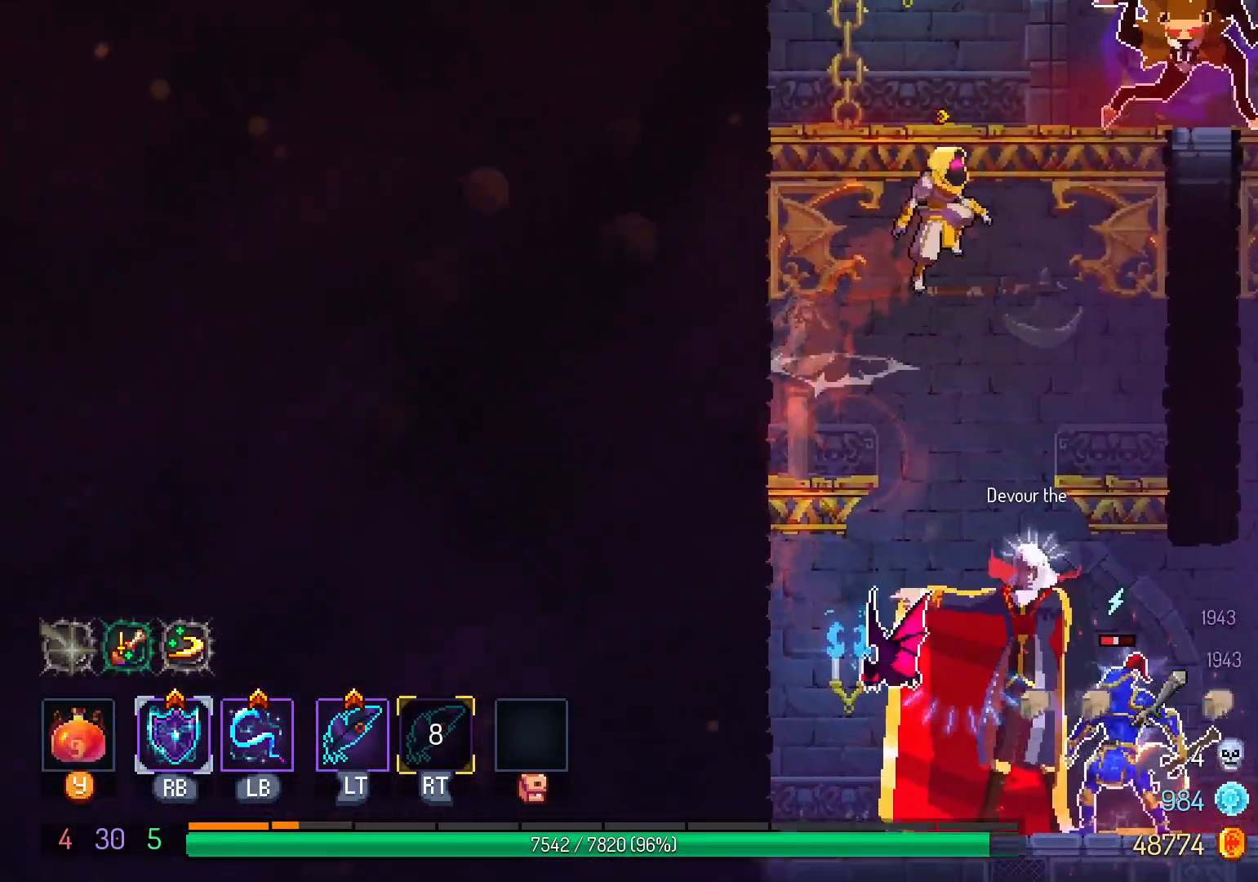
{"dt_ms": 500, "buttons": ["L1"], "left_stick": "center", "right_stick": "center", "events": [[17, "B", "up"], [117, "B", "down"], [217, "B", "up"], [283, "DPAD_RIGHT", "up"], [350, "L1", "down"]]}
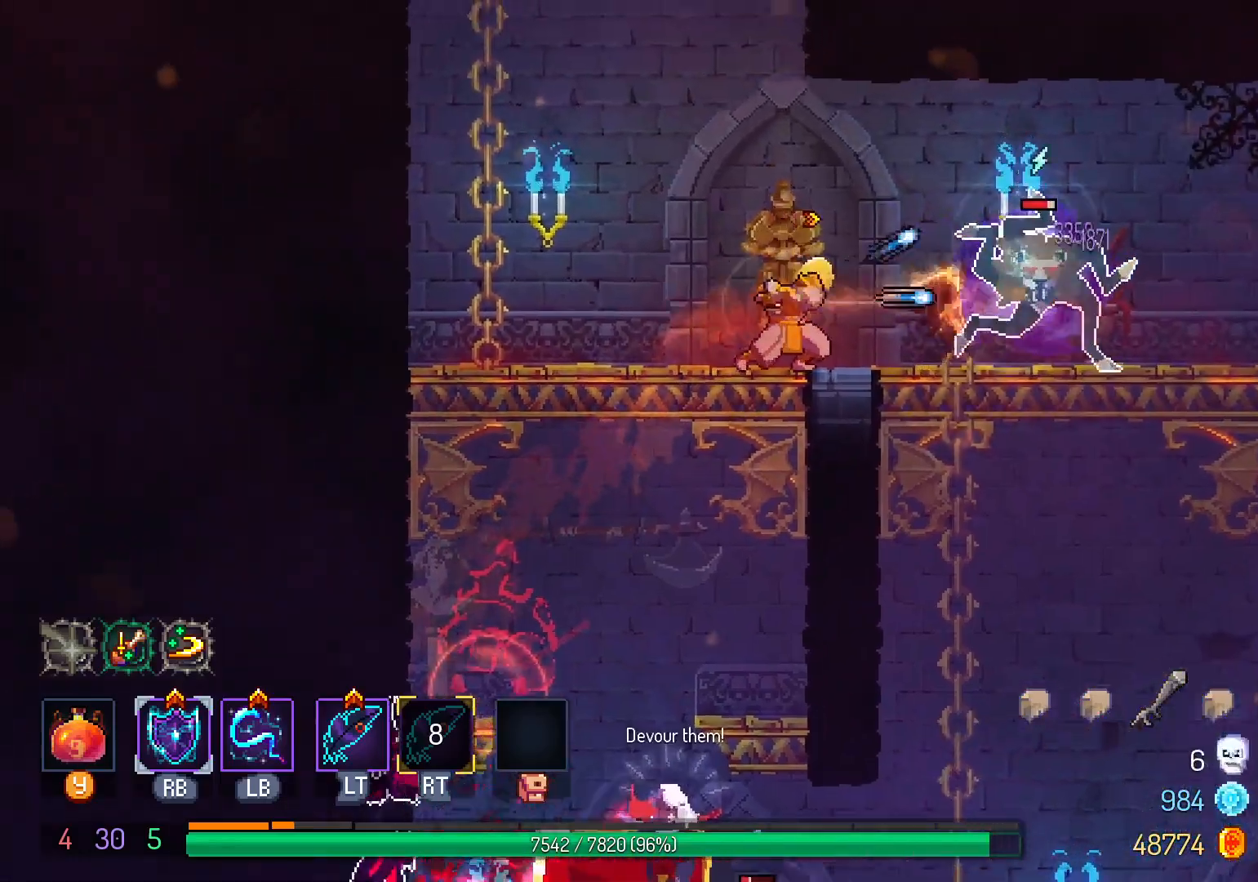
{"dt_ms": 500, "buttons": ["A", "DPAD_RIGHT"], "left_stick": "center", "right_stick": "center"}
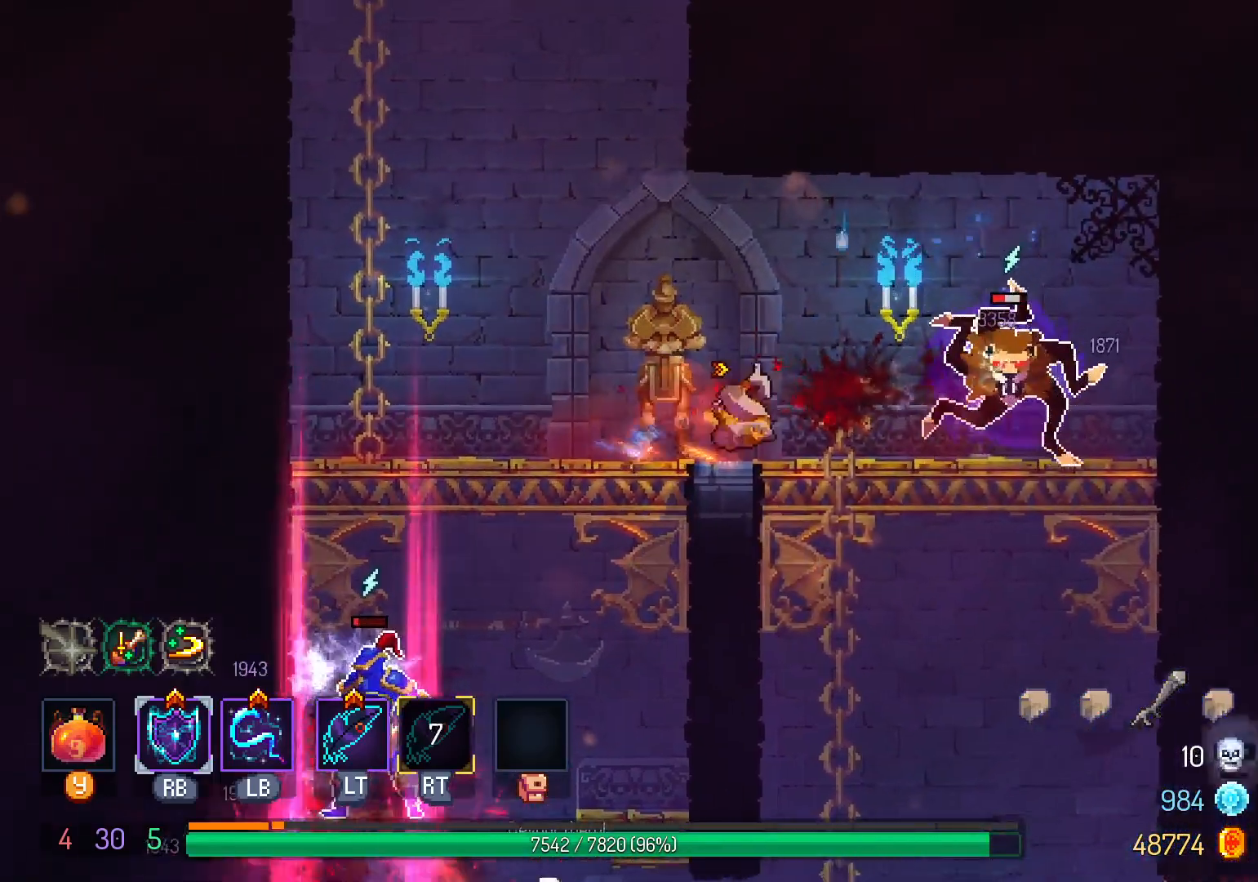
{"dt_ms": 1000, "buttons": ["DPAD_LEFT"], "left_stick": "center", "right_stick": "center"}
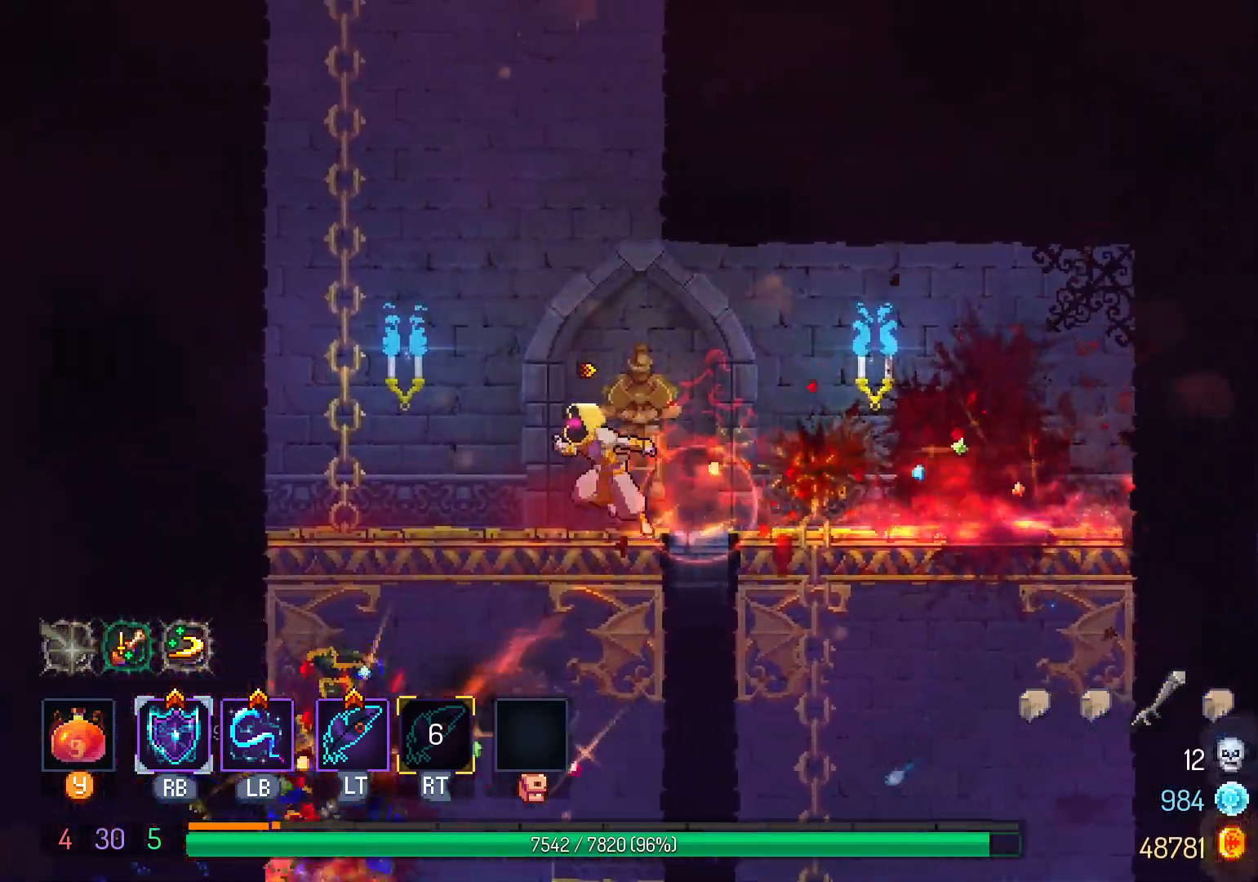
{"dt_ms": 500, "buttons": [], "left_stick": "center", "right_stick": "center", "events": [[150, "DPAD_LEFT", "up"], [217, "DPAD_RIGHT", "down"], [233, "L1", "down"], [400, "L1", "up"], [450, "DPAD_RIGHT", "up"]]}
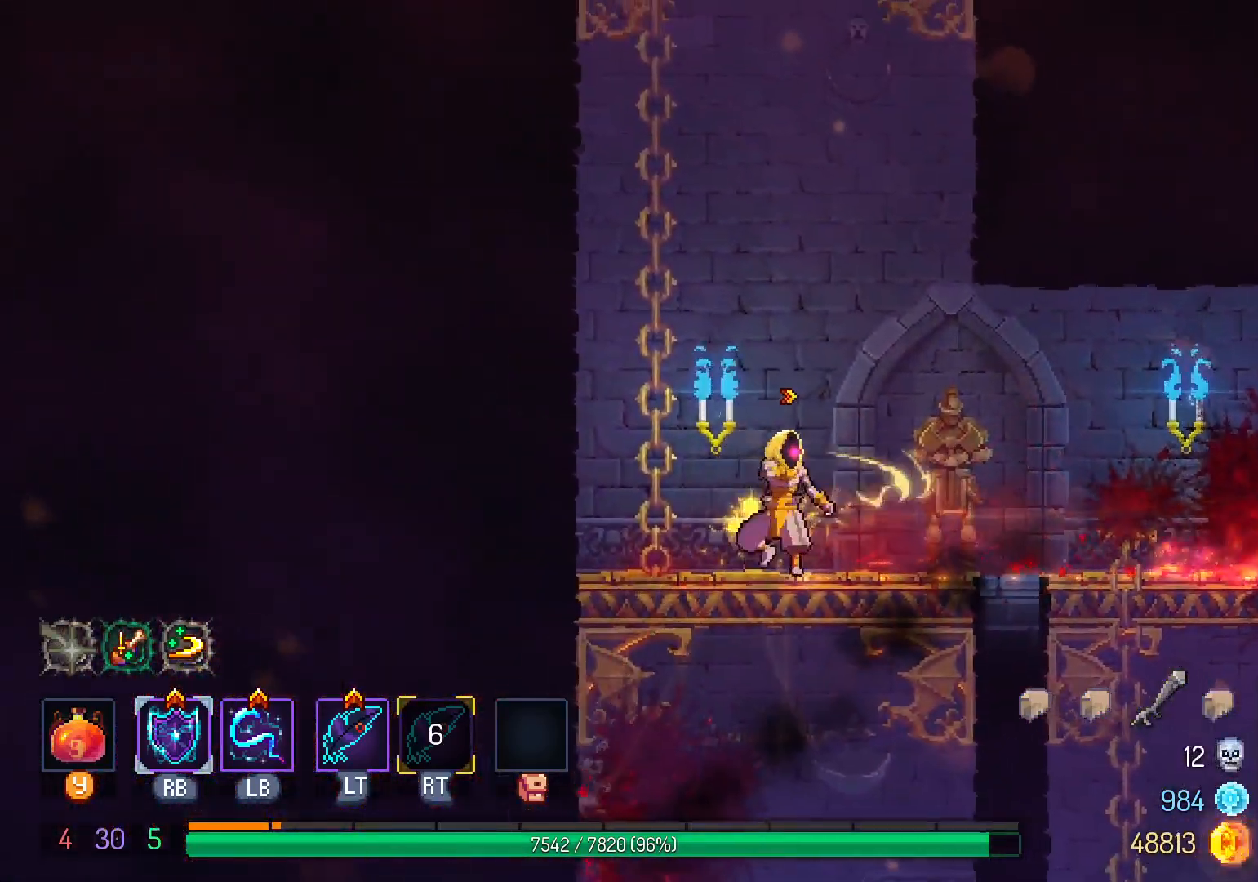
{"dt_ms": 500, "buttons": ["B", "DPAD_LEFT"], "left_stick": "center", "right_stick": "center", "events": [[250, "DPAD_LEFT", "down"], [267, "B", "down"], [333, "B", "up"], [417, "B", "down"]]}
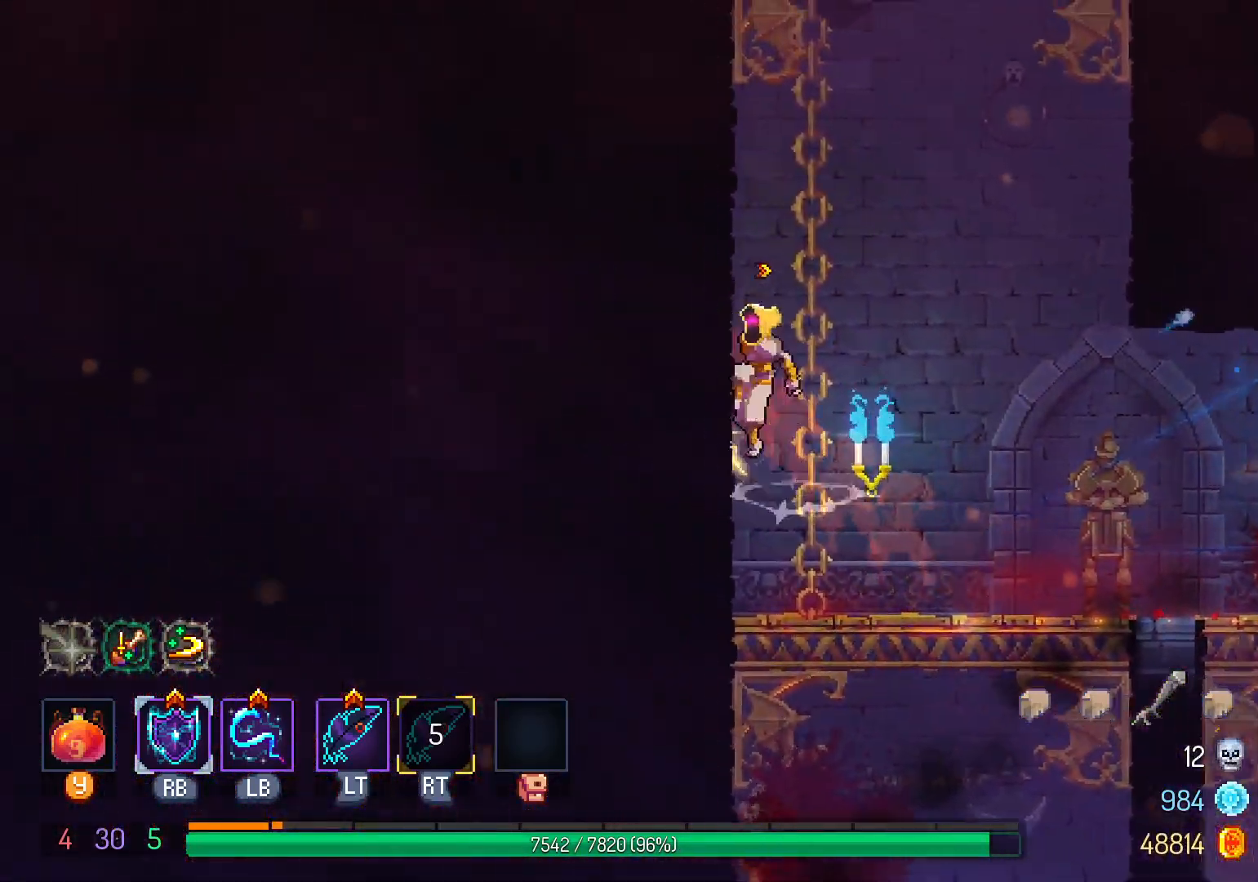
{"dt_ms": 500, "buttons": ["B", "DPAD_RIGHT"], "left_stick": "center", "right_stick": "center", "events": [[33, "B", "up"], [167, "DPAD_LEFT", "up"], [233, "DPAD_RIGHT", "down"], [317, "B", "down"], [417, "B", "up"], [500, "B", "down"]]}